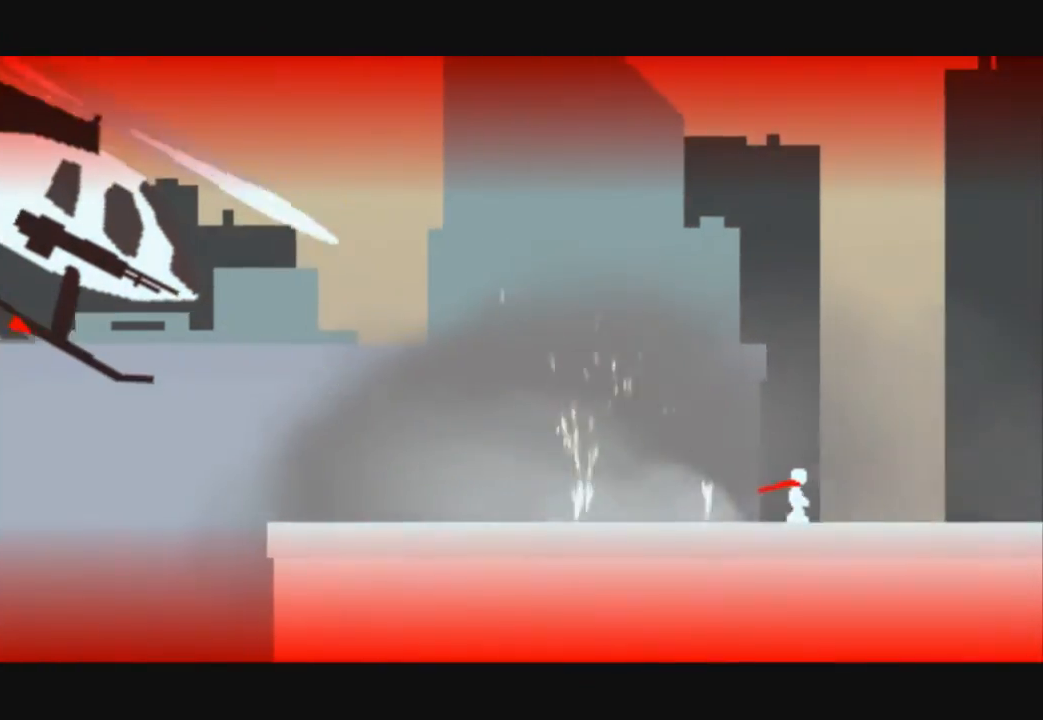
Gameplay with keyboard; each line is a JSON object with the keys held at the frame after it. "events" lists presses ("down") and releases ("up") of "down", "left", "right" and "up" between this image and that frame as [ms after this image, input, new state], when the widget could be followed in between. No other keys are recorded. Mouse input is not recorded.
{"keys": ["right"], "events": []}
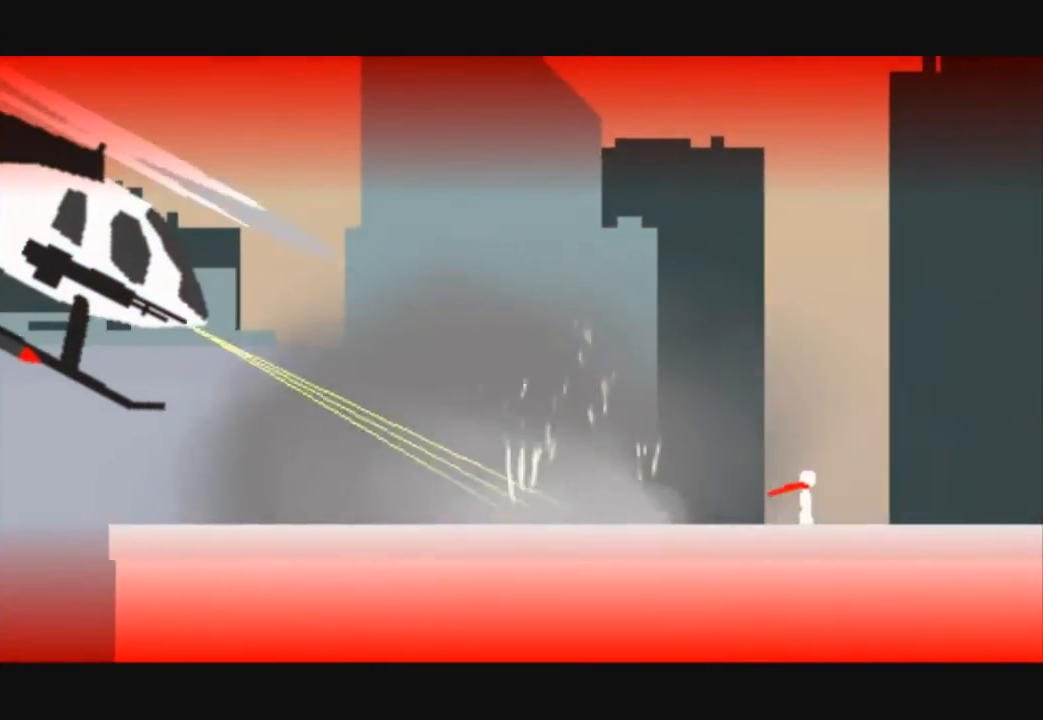
{"keys": ["right"], "events": []}
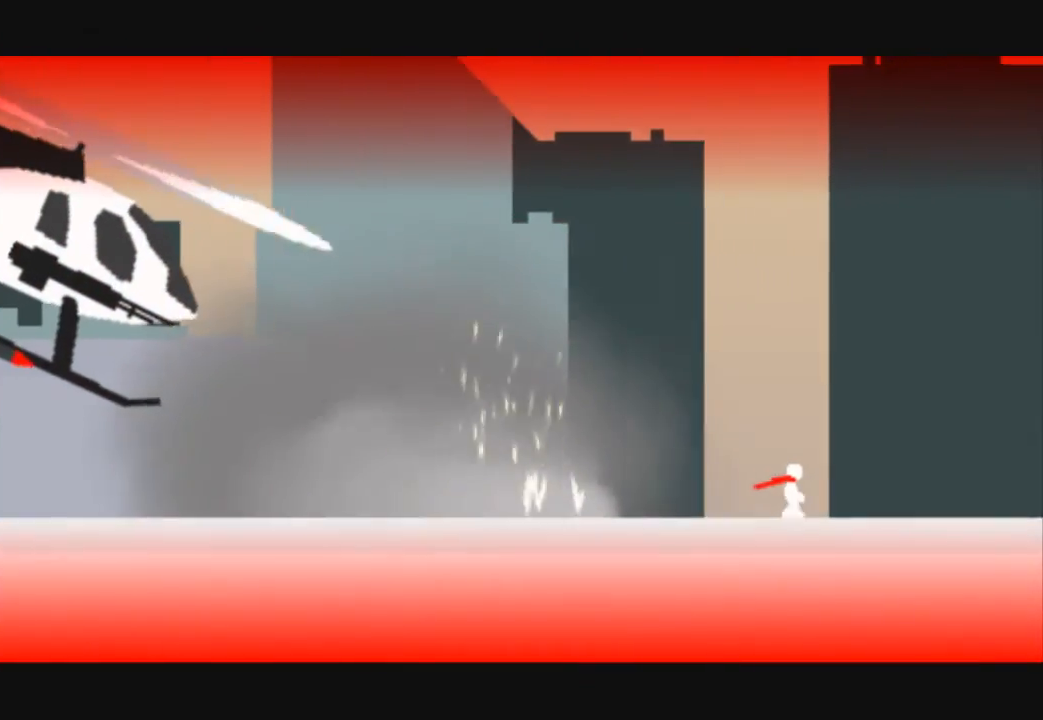
{"keys": ["right"], "events": []}
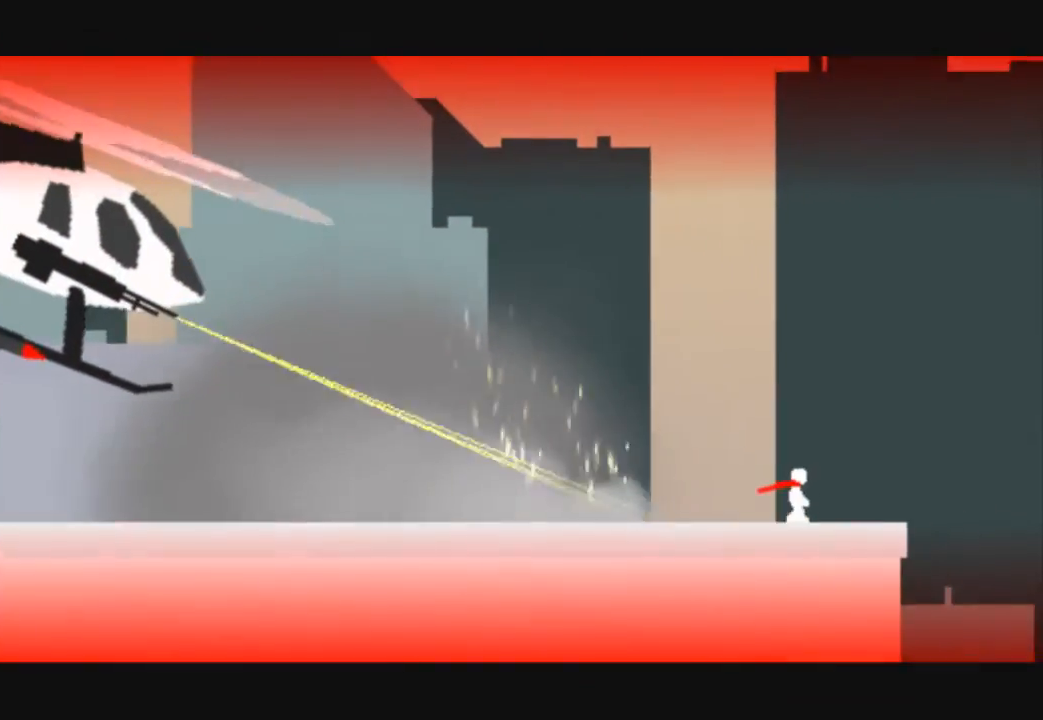
{"keys": ["right", "up"], "events": [[233, "up", "down"]]}
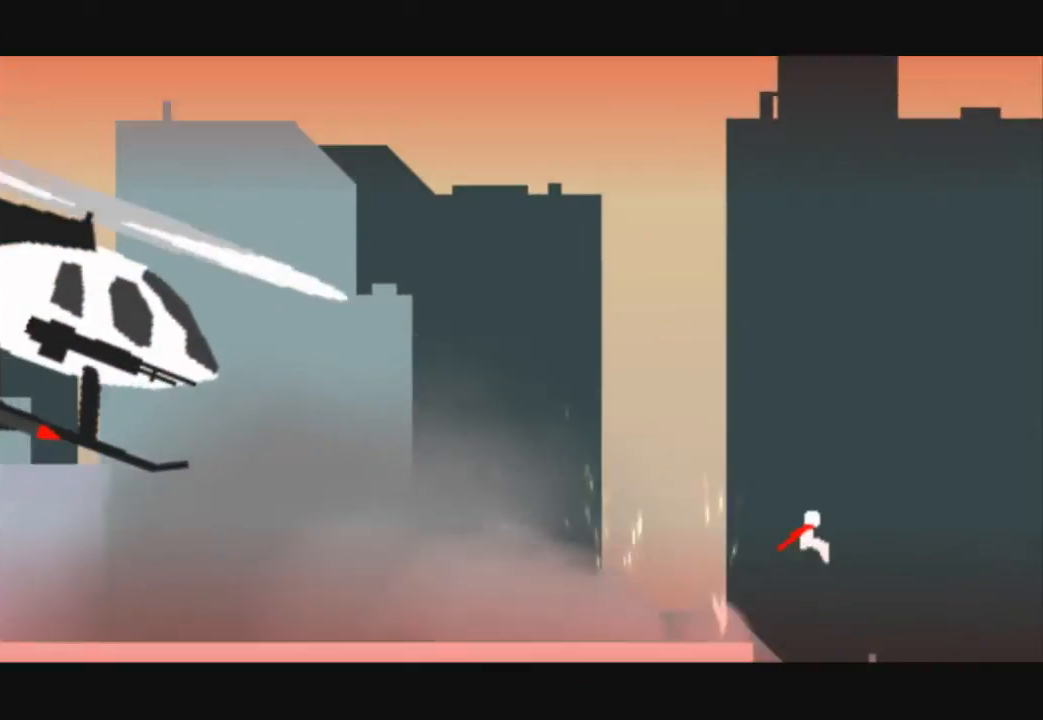
{"keys": ["right", "up"], "events": []}
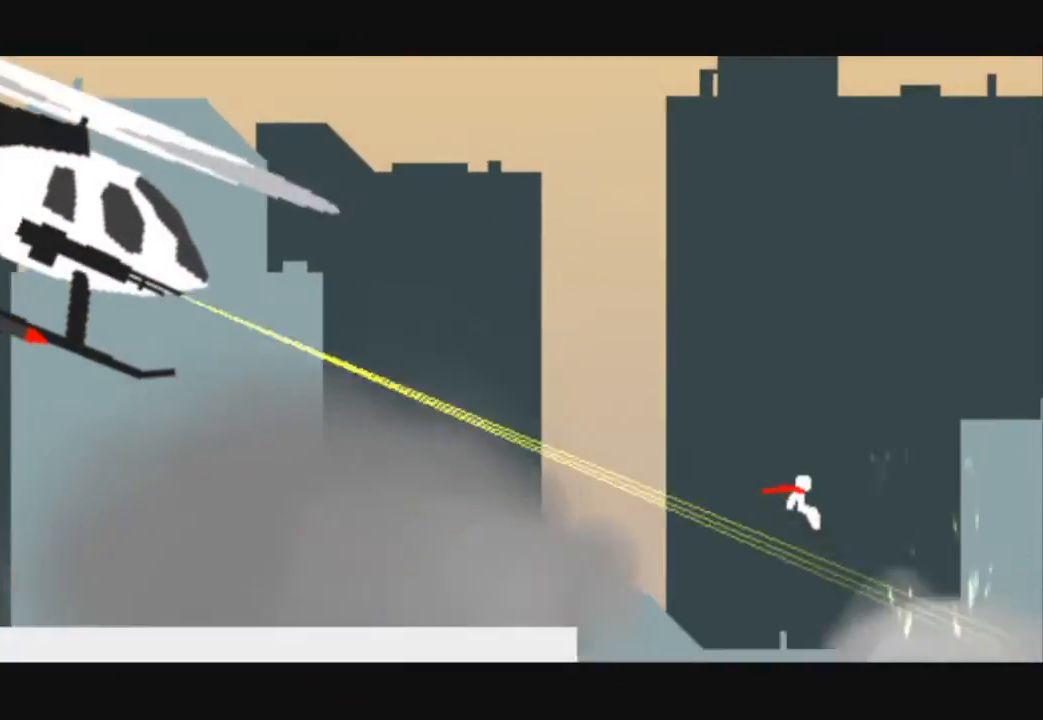
{"keys": ["right"], "events": [[133, "up", "up"]]}
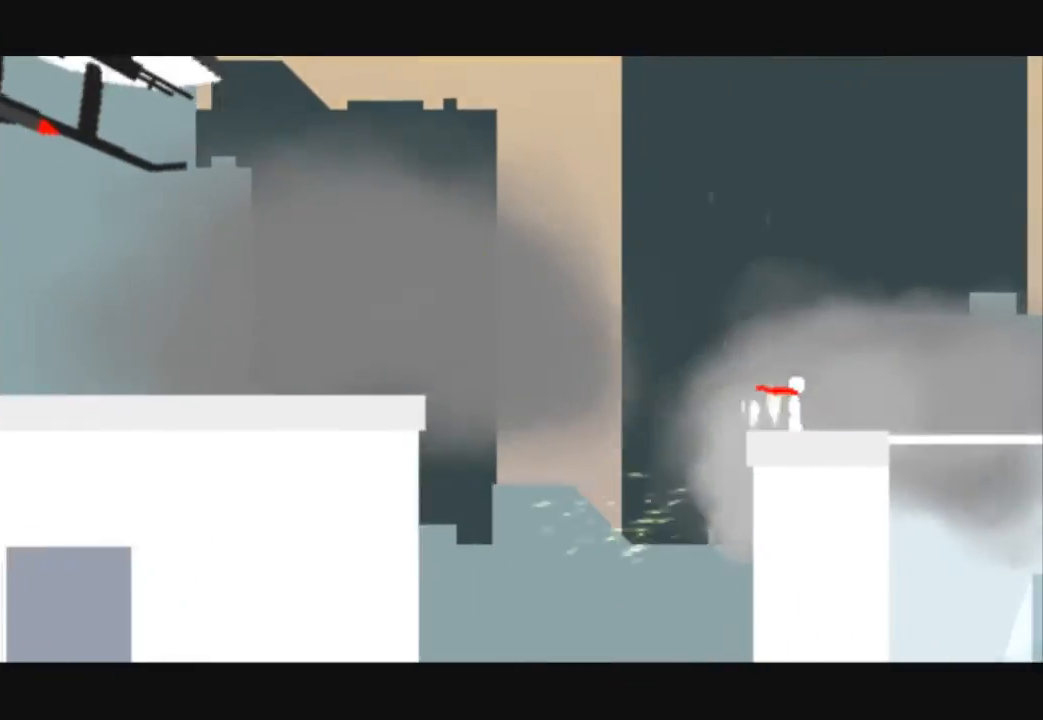
{"keys": ["right"], "events": []}
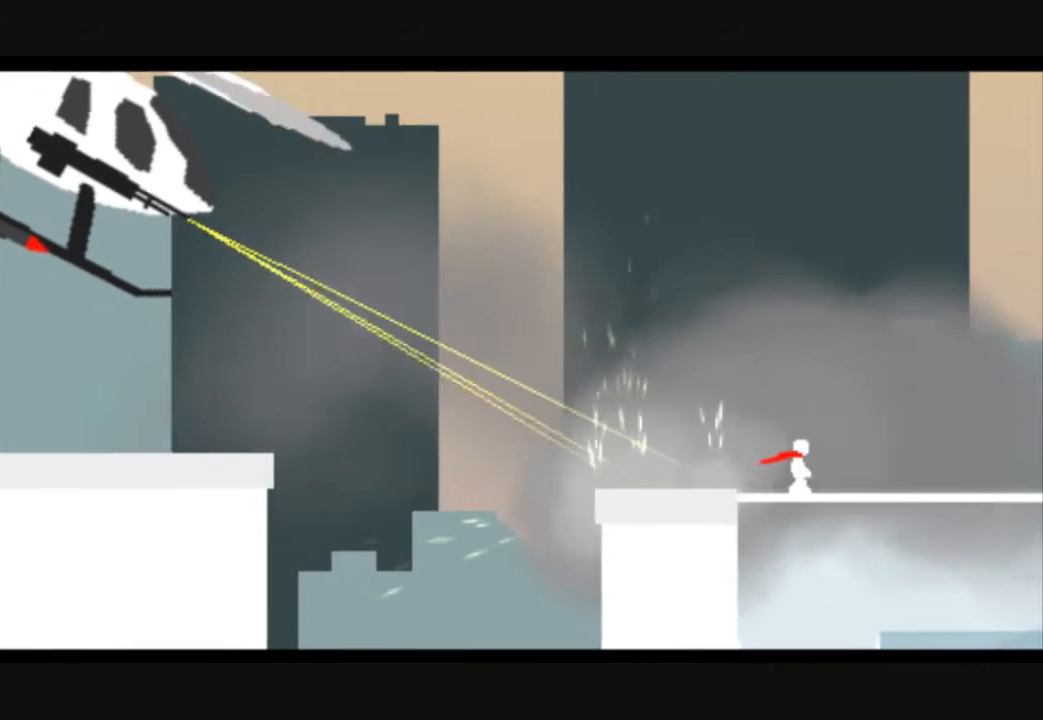
{"keys": ["right"], "events": []}
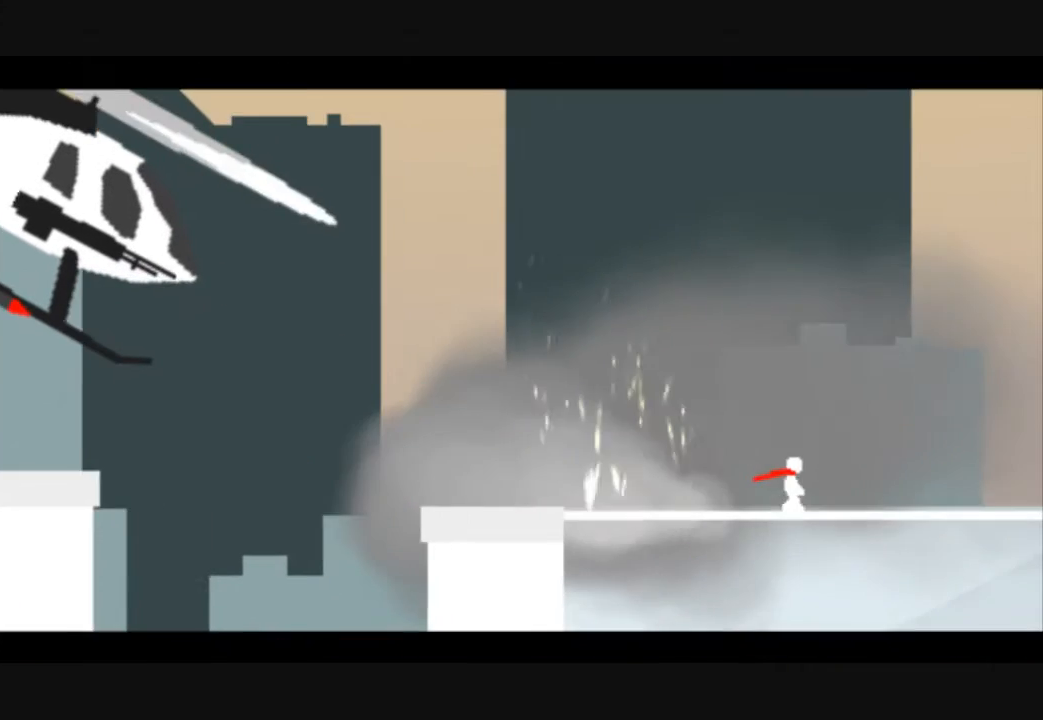
{"keys": ["right"], "events": []}
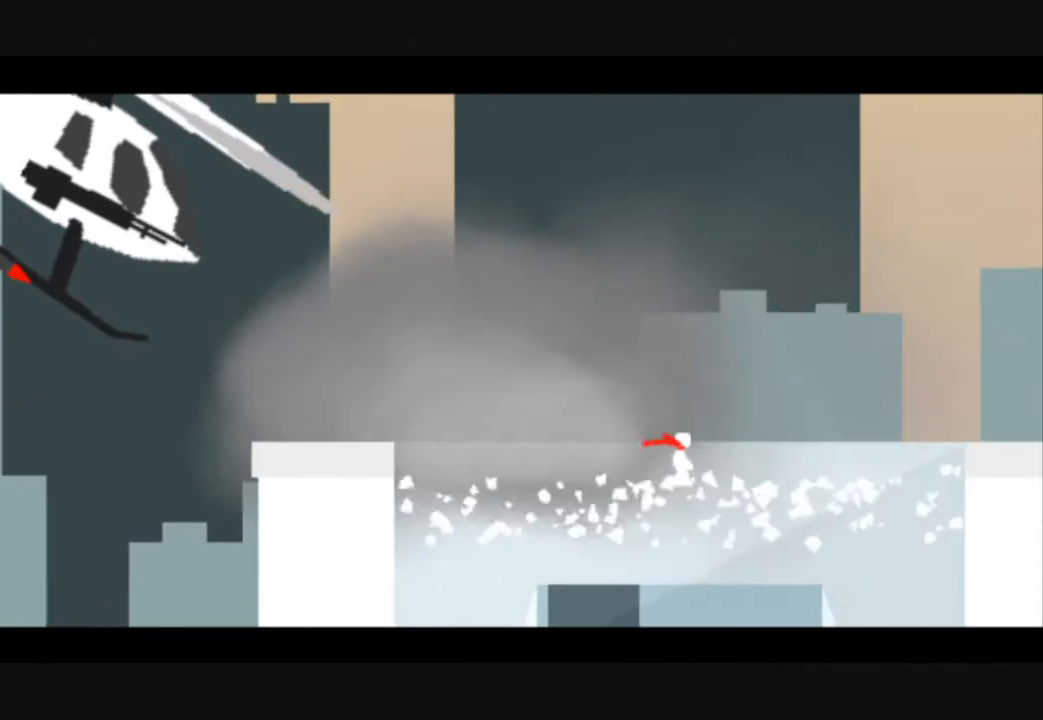
{"keys": [], "events": [[233, "right", "up"]]}
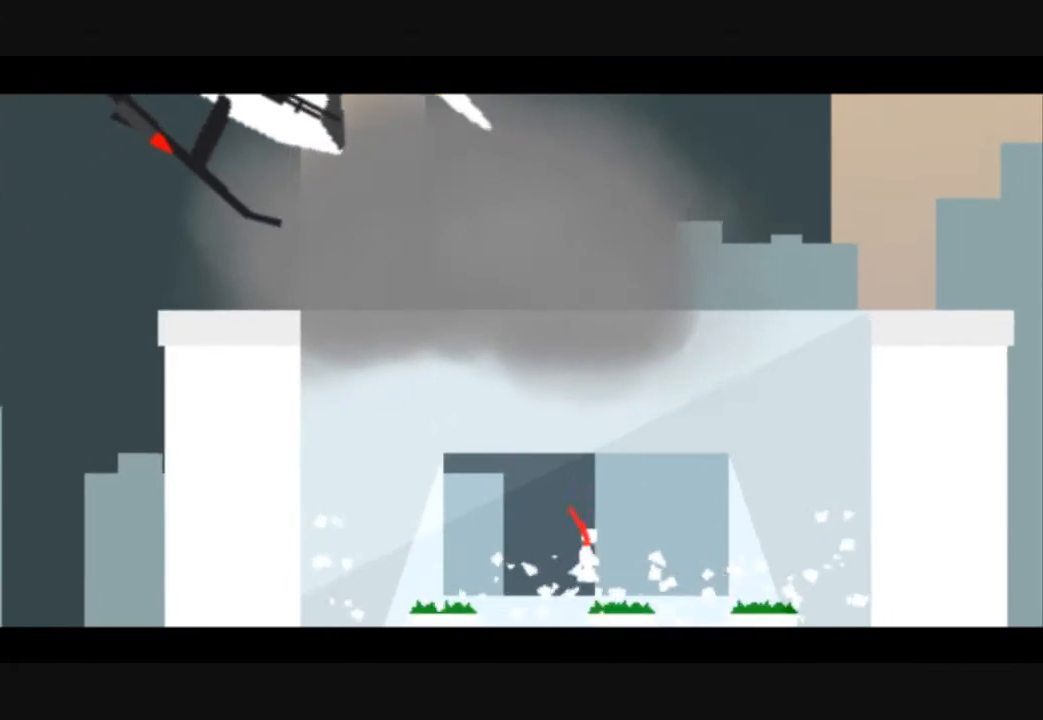
{"keys": ["right"], "events": [[400, "right", "down"]]}
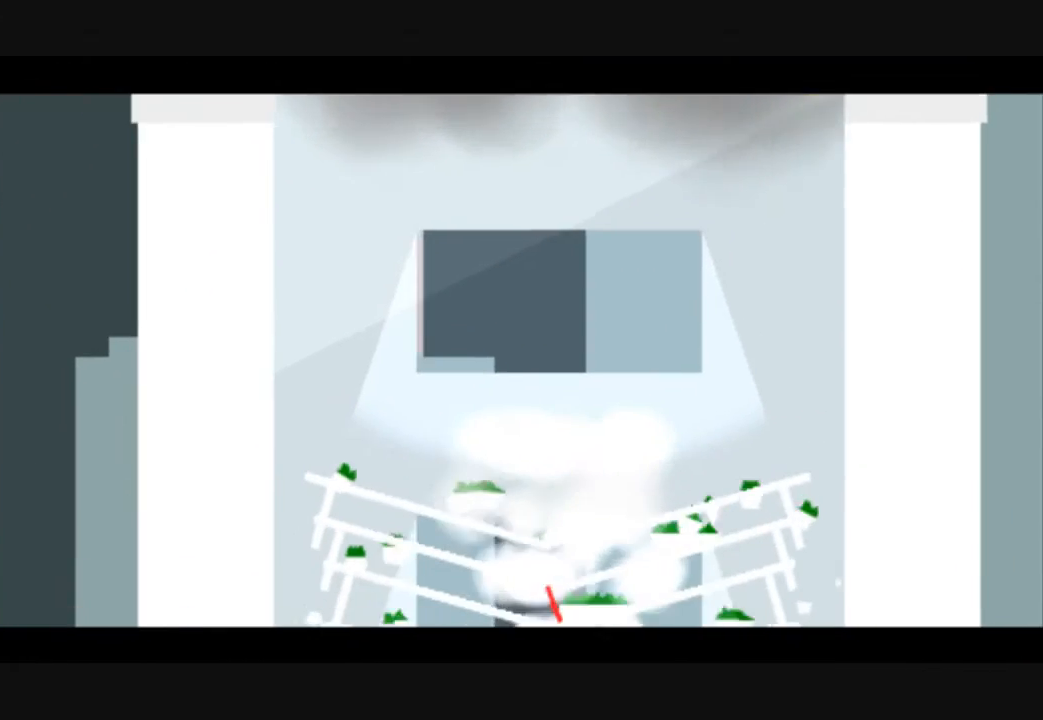
{"keys": [], "events": [[233, "right", "up"]]}
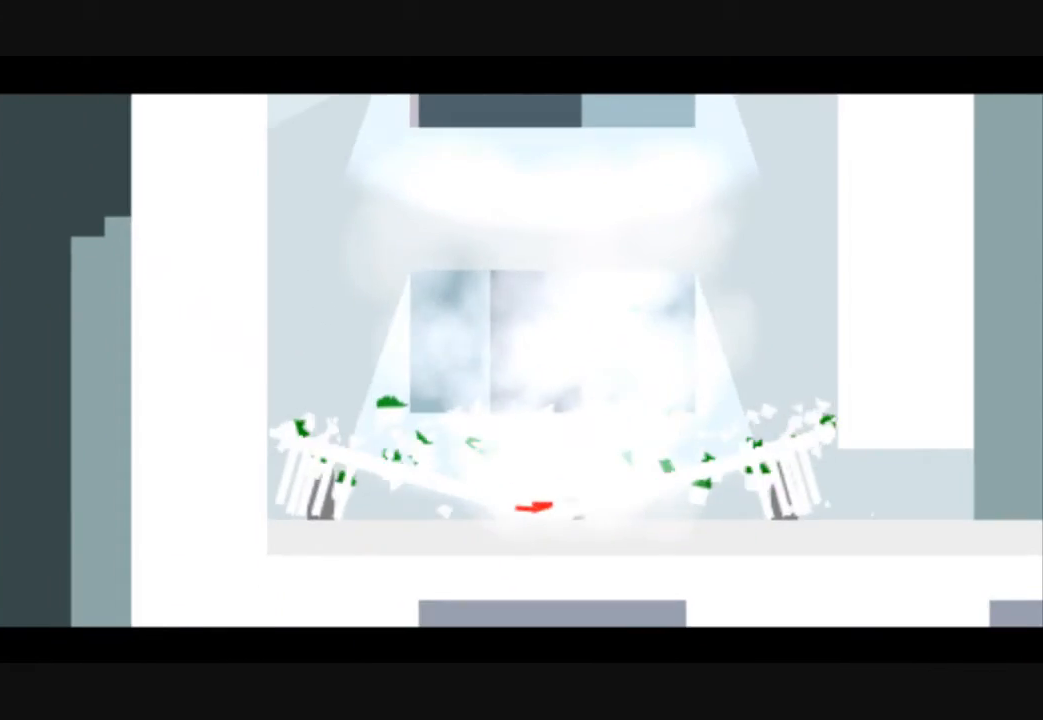
{"keys": [], "events": [[67, "right", "down"], [467, "right", "up"]]}
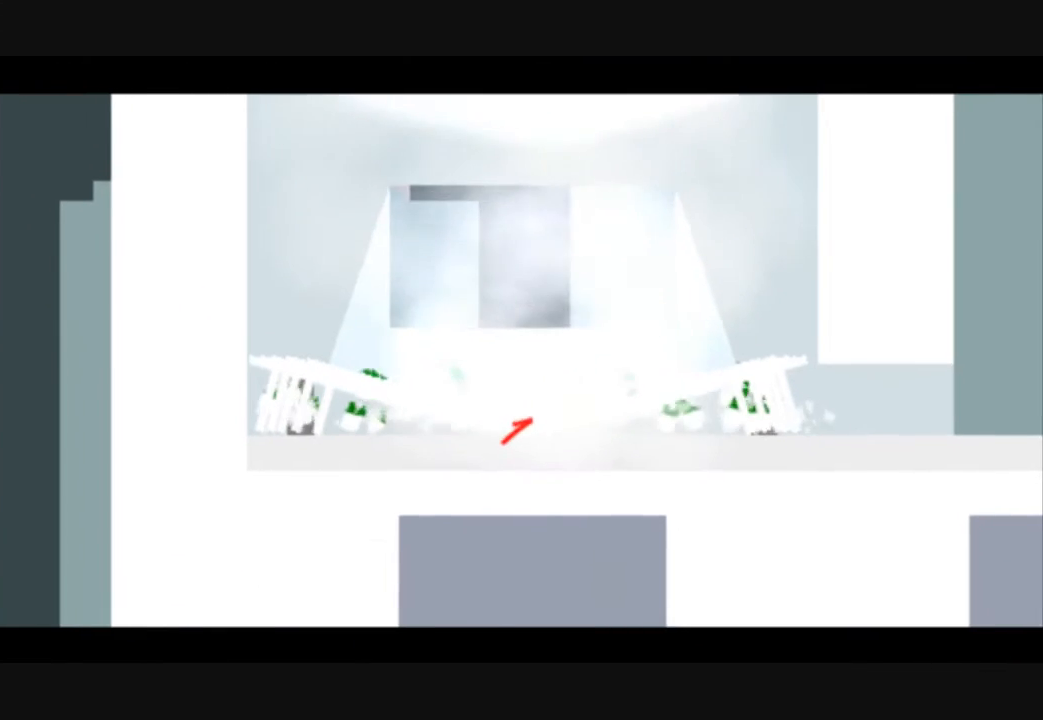
{"keys": ["right"], "events": [[133, "right", "down"]]}
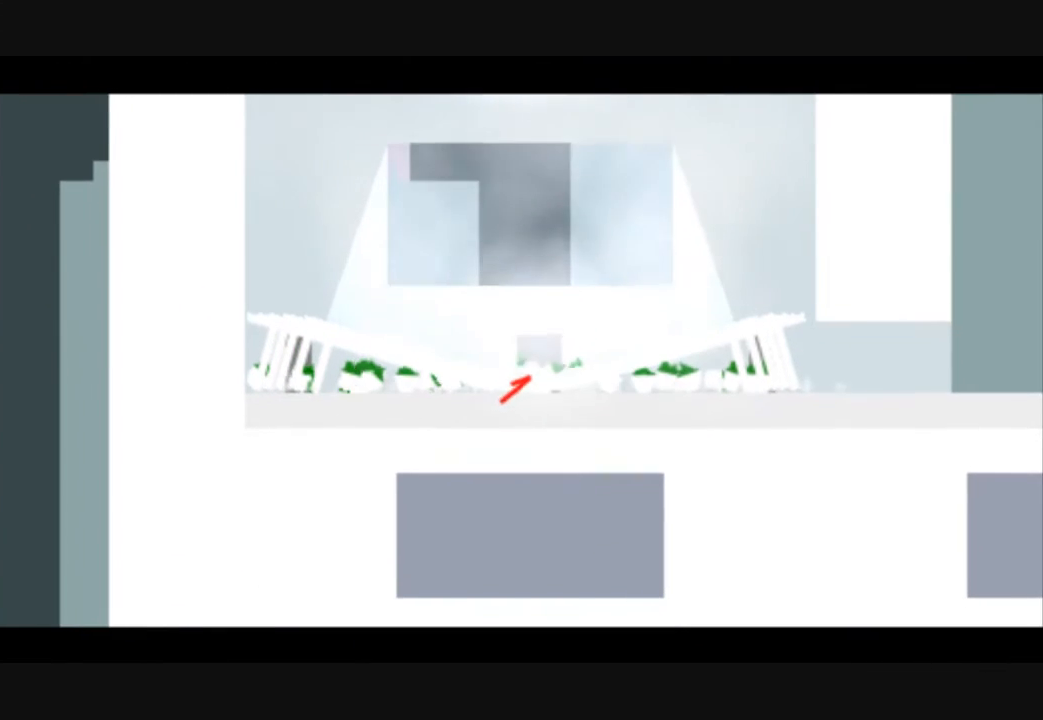
{"keys": ["right"], "events": []}
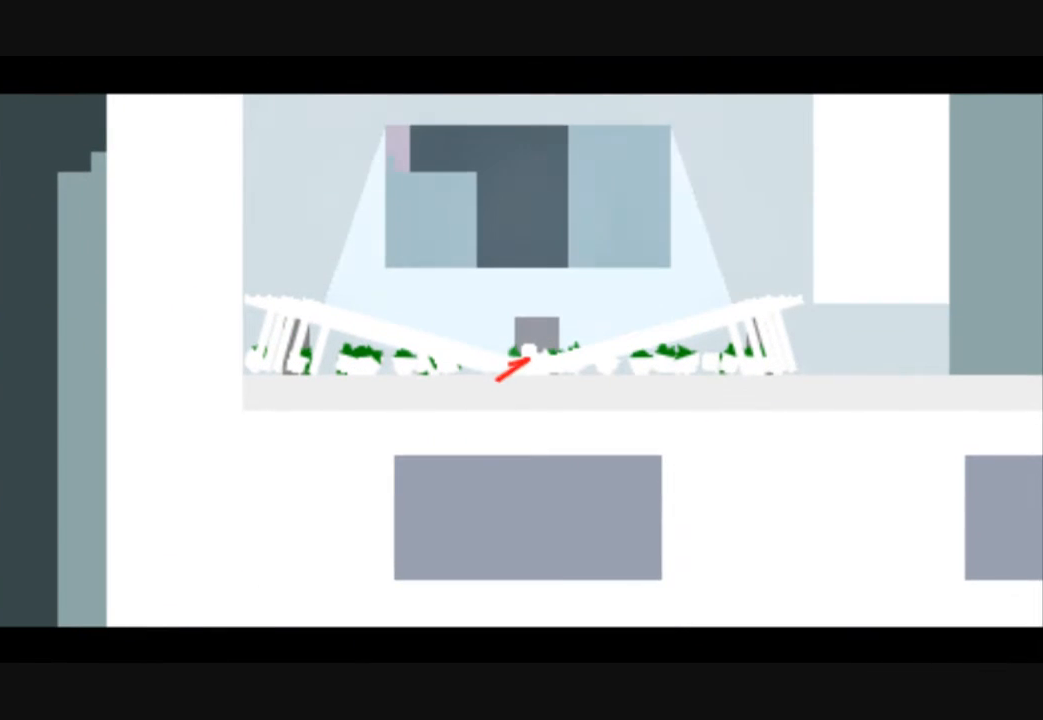
{"keys": ["right"], "events": []}
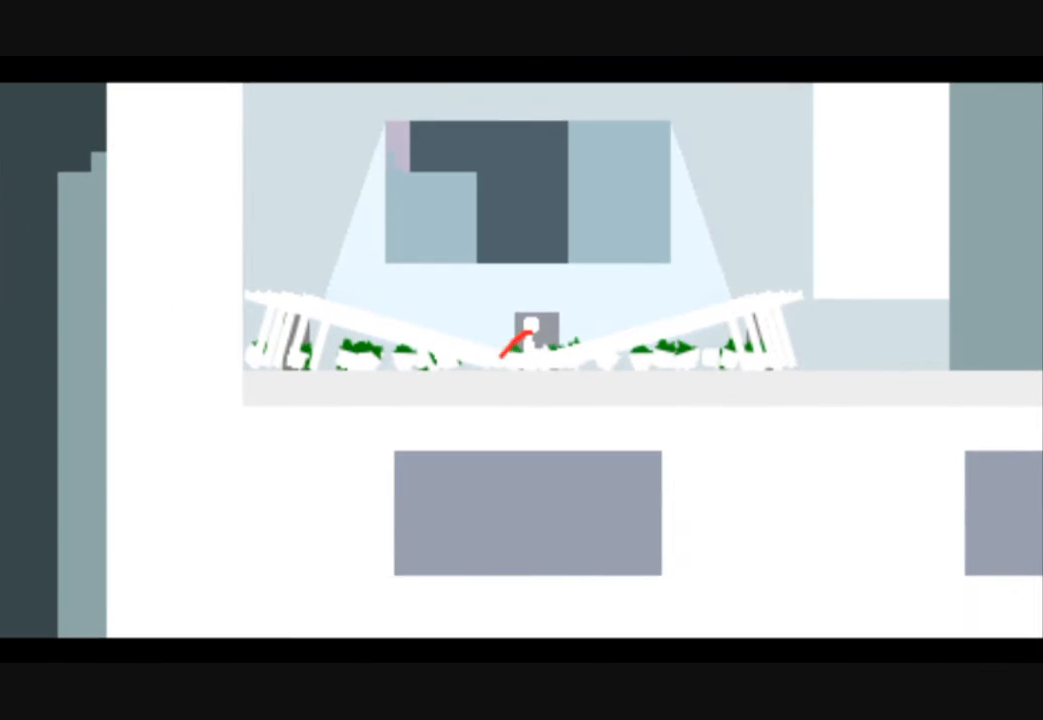
{"keys": ["right"], "events": []}
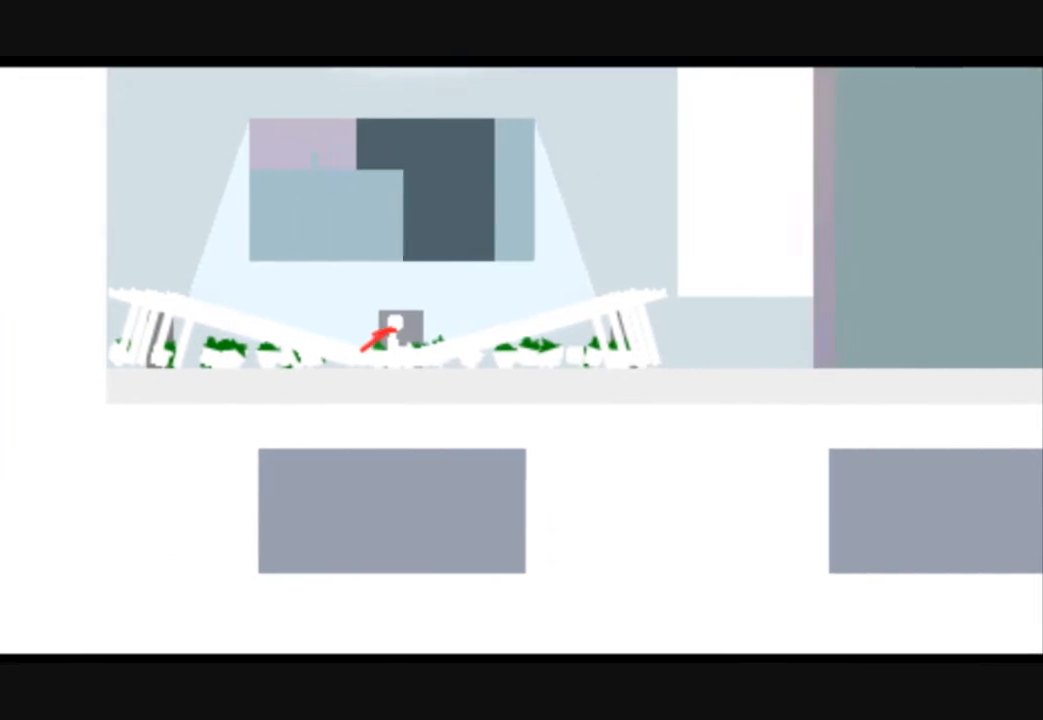
{"keys": ["right"], "events": []}
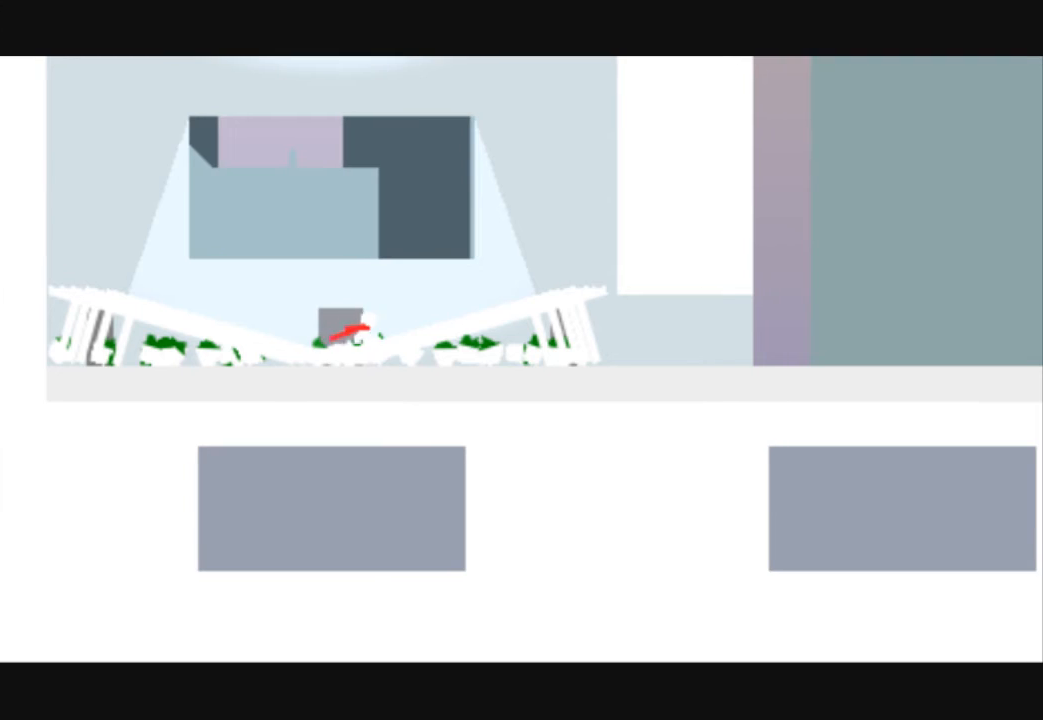
{"keys": ["right"], "events": []}
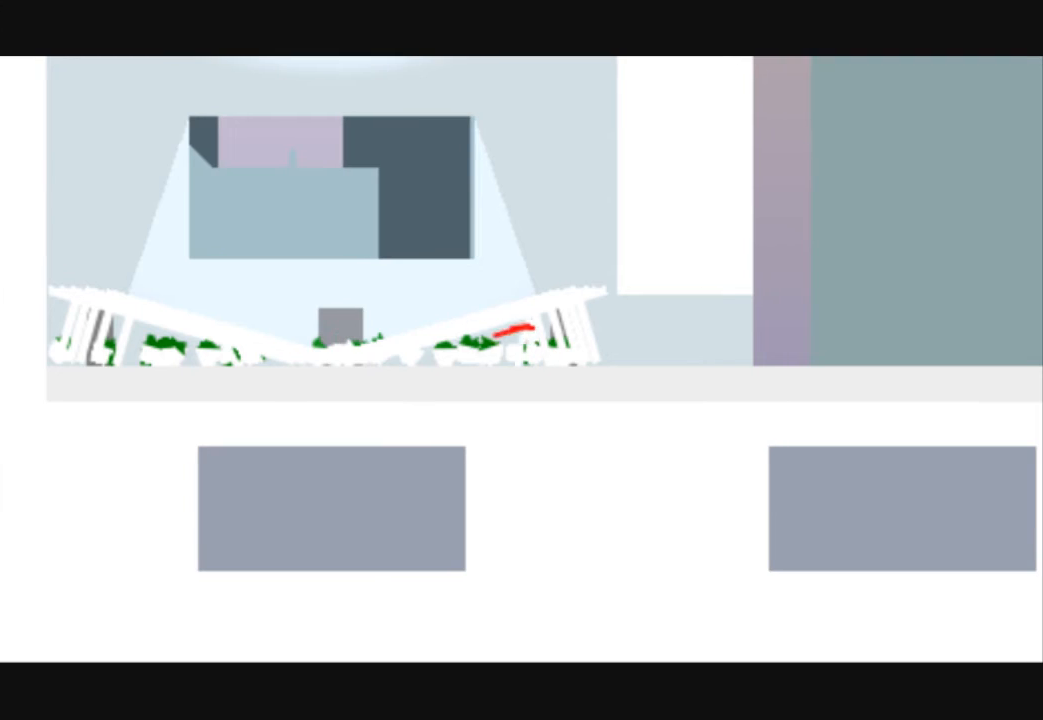
{"keys": ["right"], "events": []}
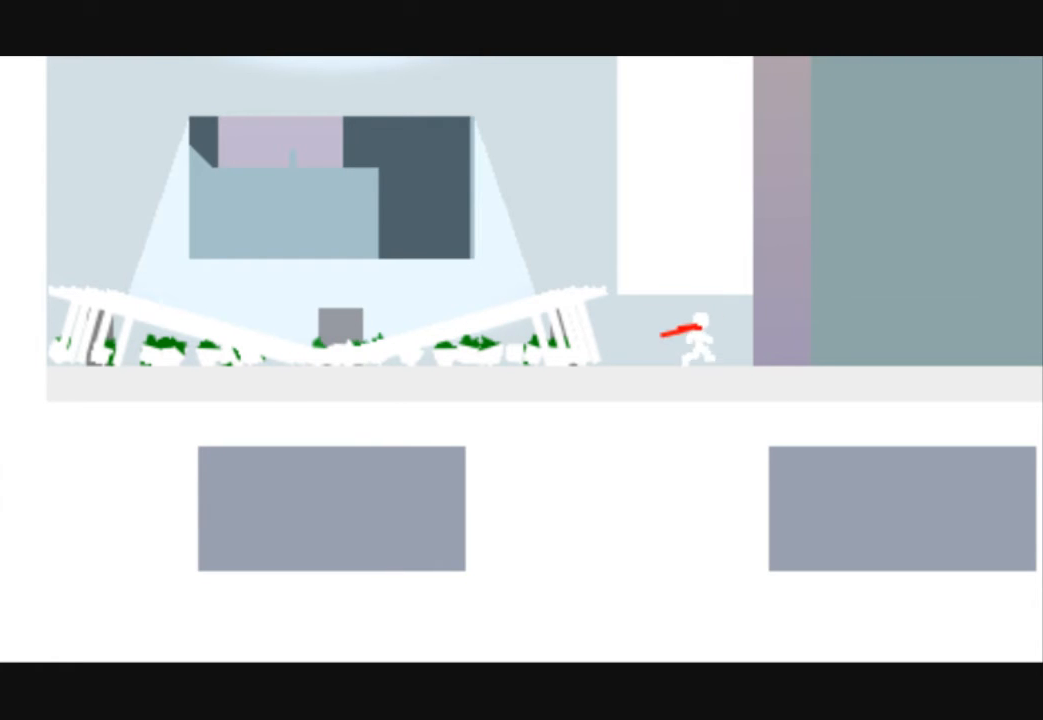
{"keys": ["right"], "events": []}
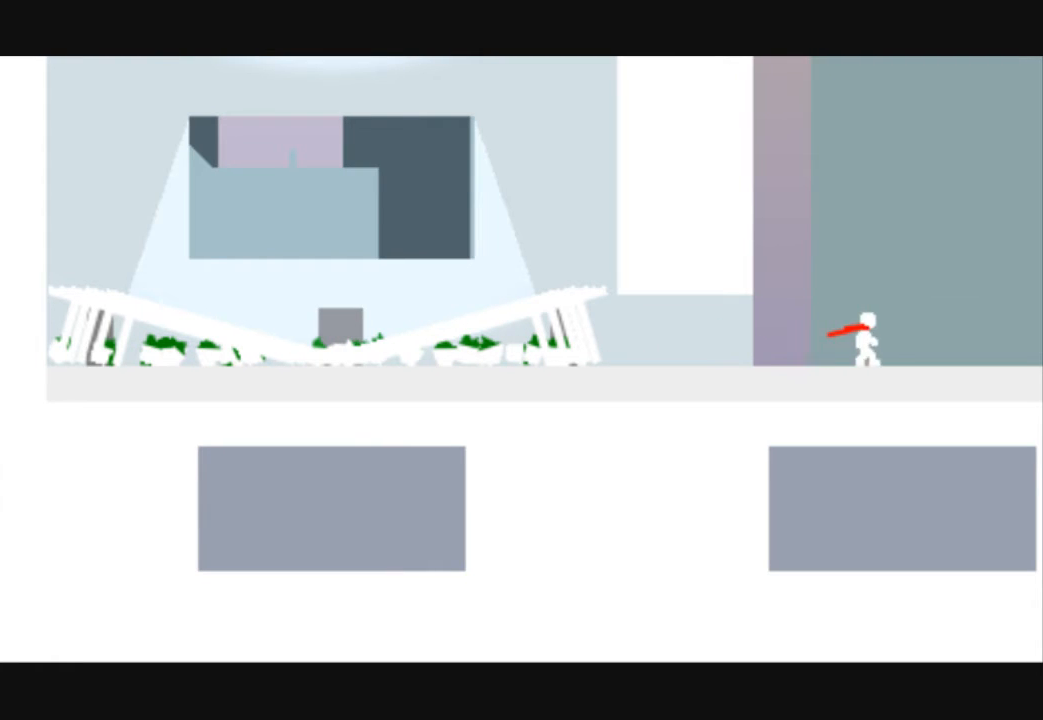
{"keys": ["right"], "events": []}
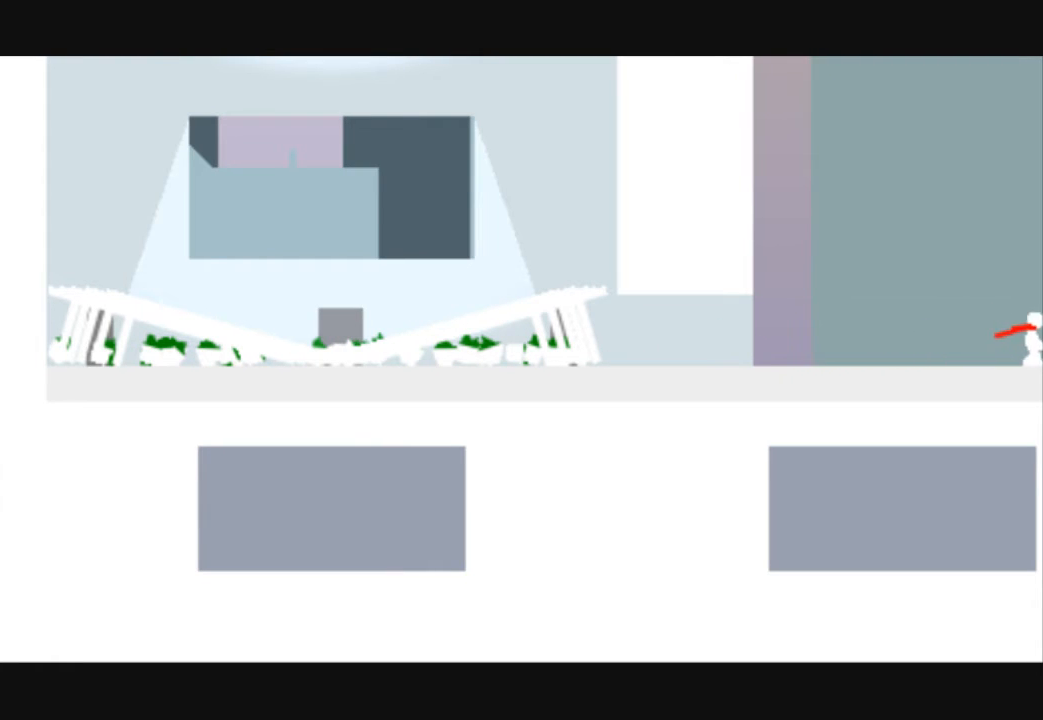
{"keys": ["right"], "events": []}
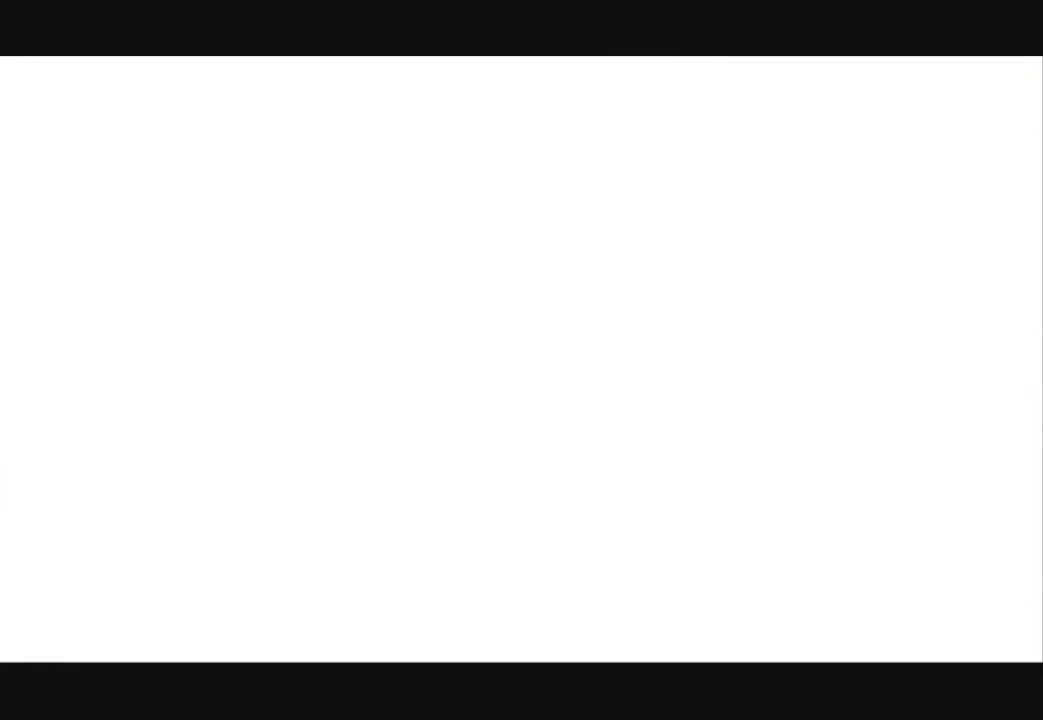
{"keys": ["right"], "events": []}
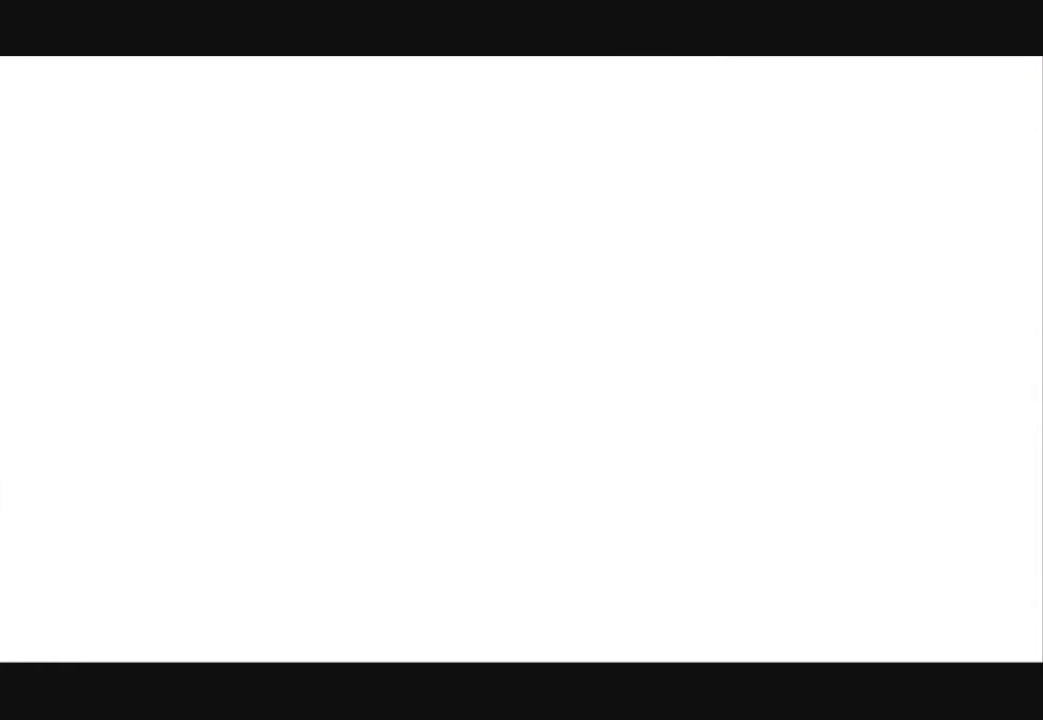
{"keys": ["right"], "events": []}
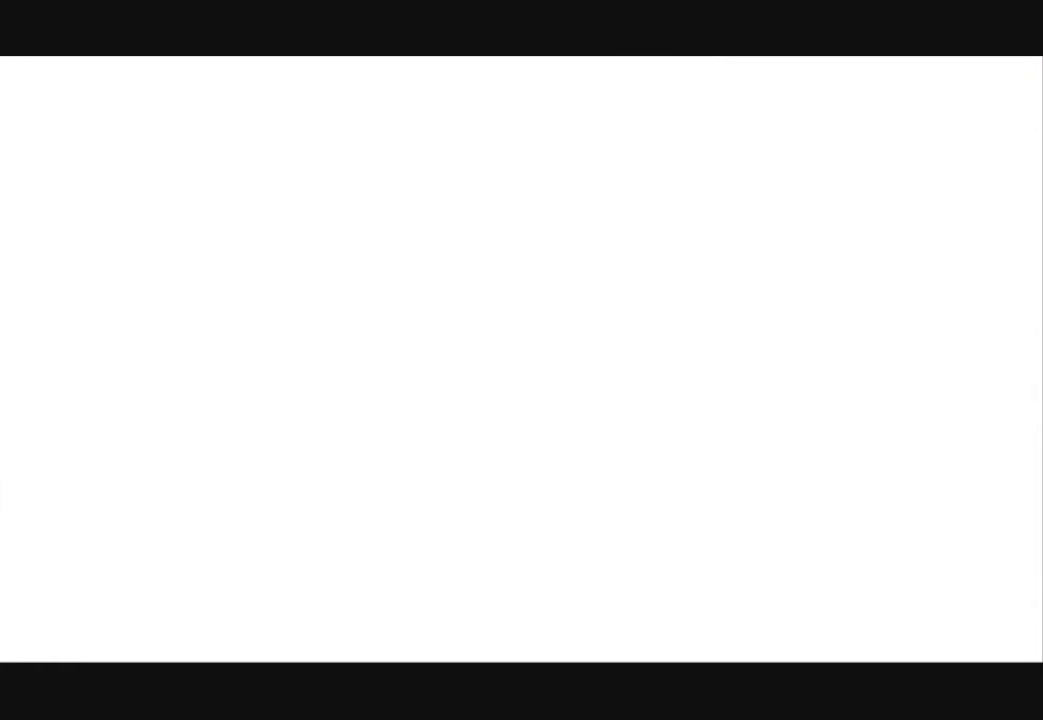
{"keys": ["right"], "events": []}
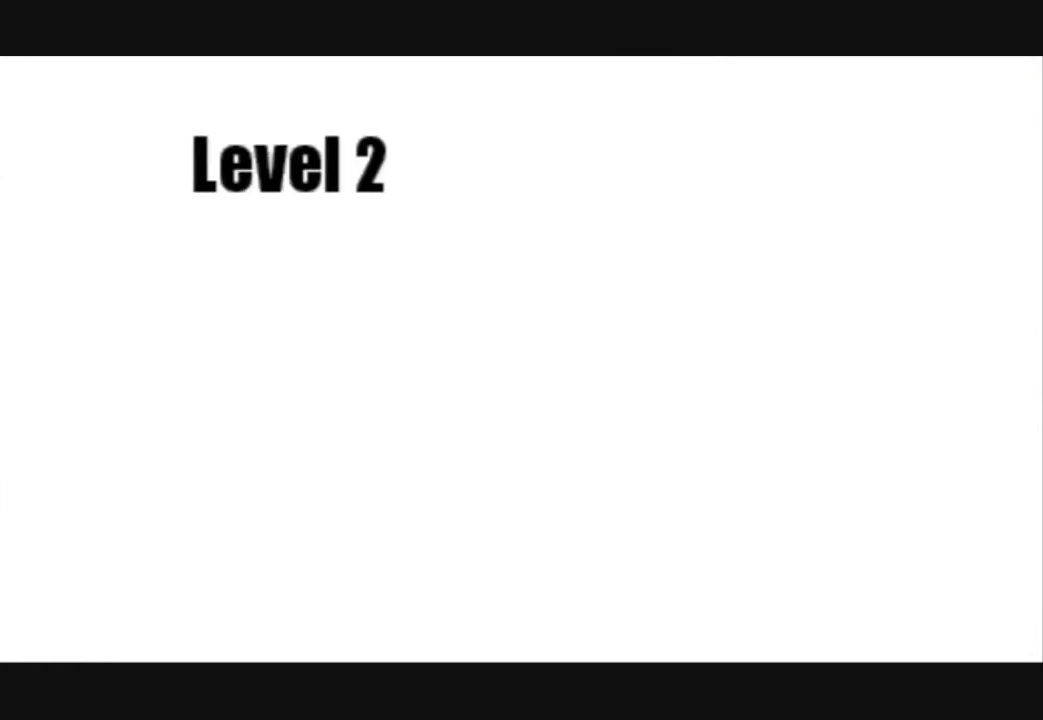
{"keys": ["right"], "events": []}
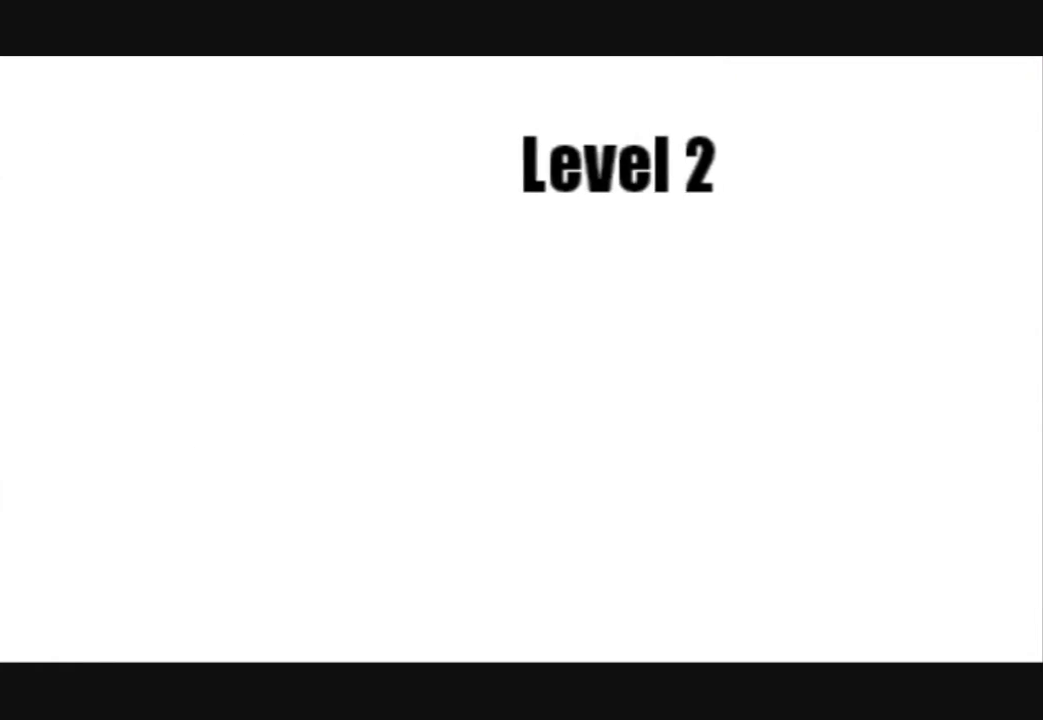
{"keys": [], "events": [[333, "right", "up"]]}